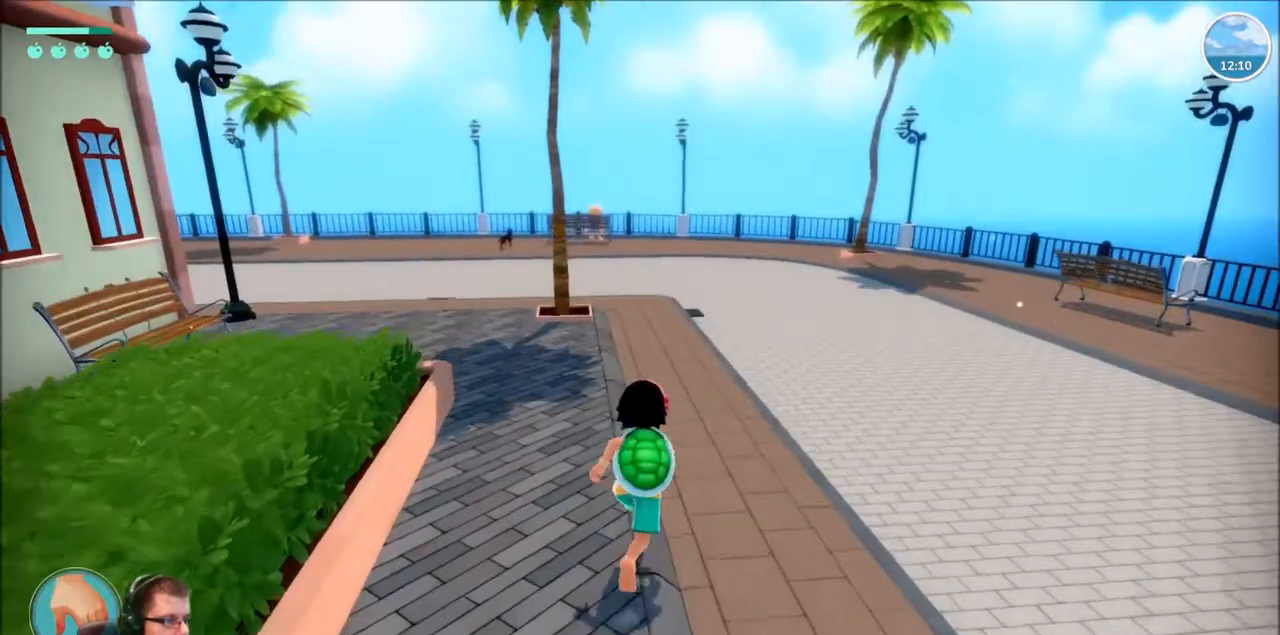
Gameplay with a controller (Xbox layout); each line is a JSON object with the inputs held at the frame after it. "events" lists button and stick changes between this image and that frame as [ms after this image, input, new state], when the widget could be followed in between. Not read: L3 R3.
{"buttons": ["R2"], "left_stick": "up", "right_stick": "center", "events": []}
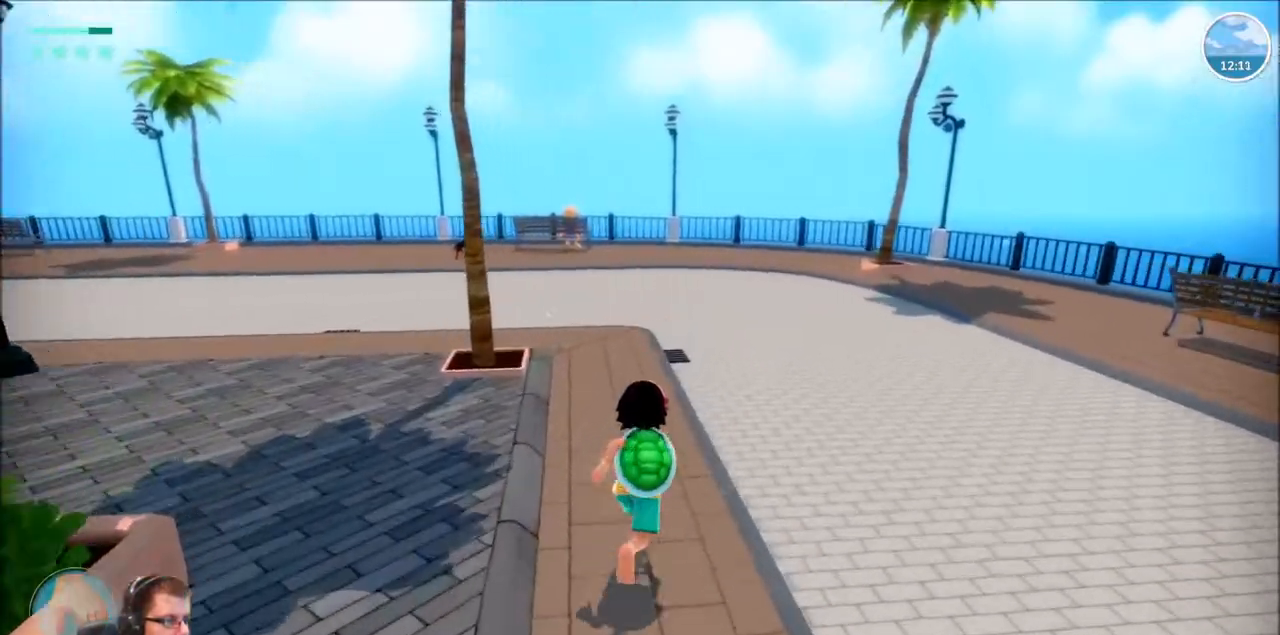
{"buttons": ["R2"], "left_stick": "up", "right_stick": "center", "events": []}
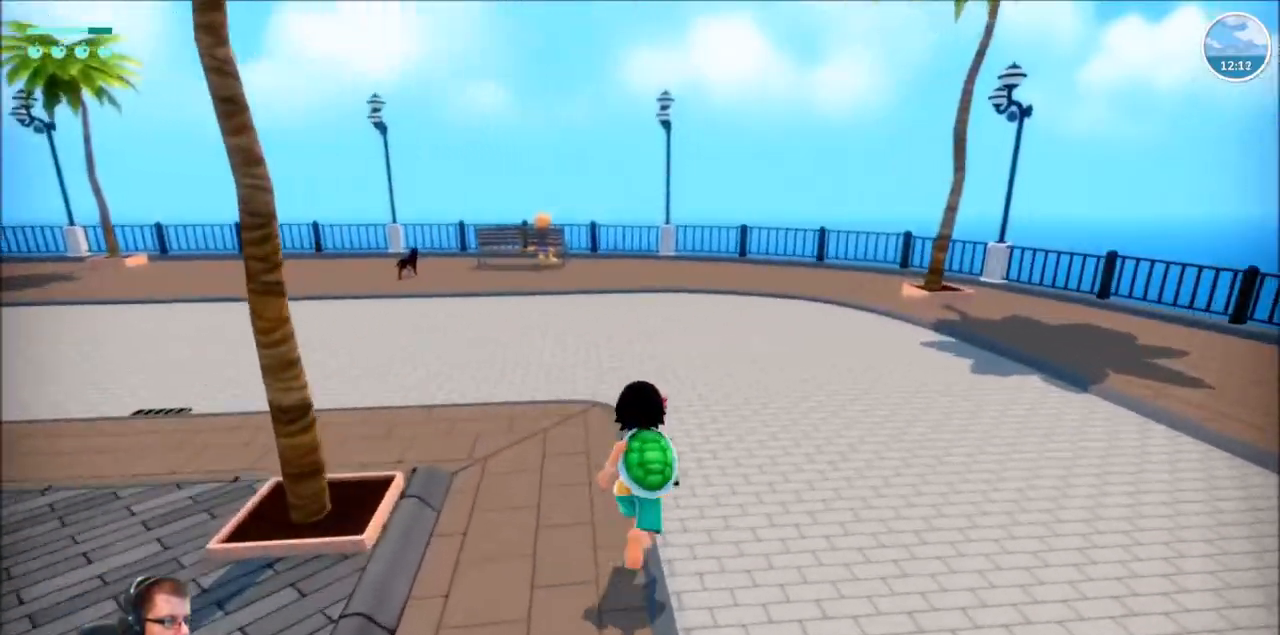
{"buttons": ["R2"], "left_stick": "up", "right_stick": "left", "events": [[367, "right_stick", "left"]]}
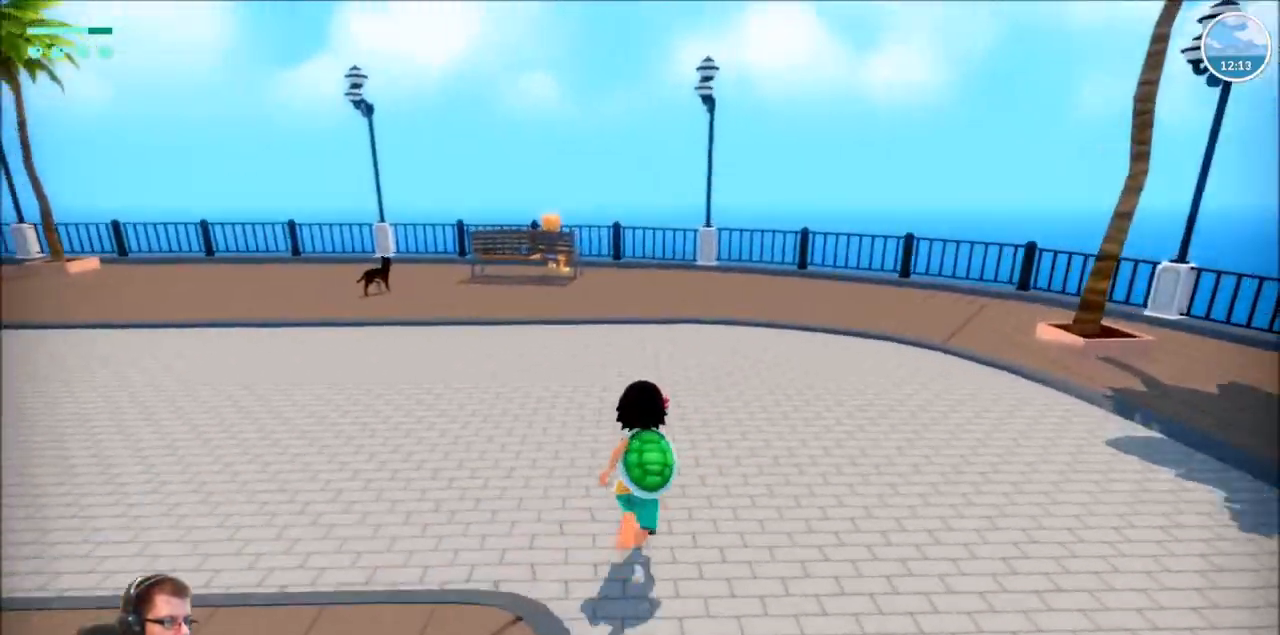
{"buttons": ["R2"], "left_stick": "up", "right_stick": "left", "events": []}
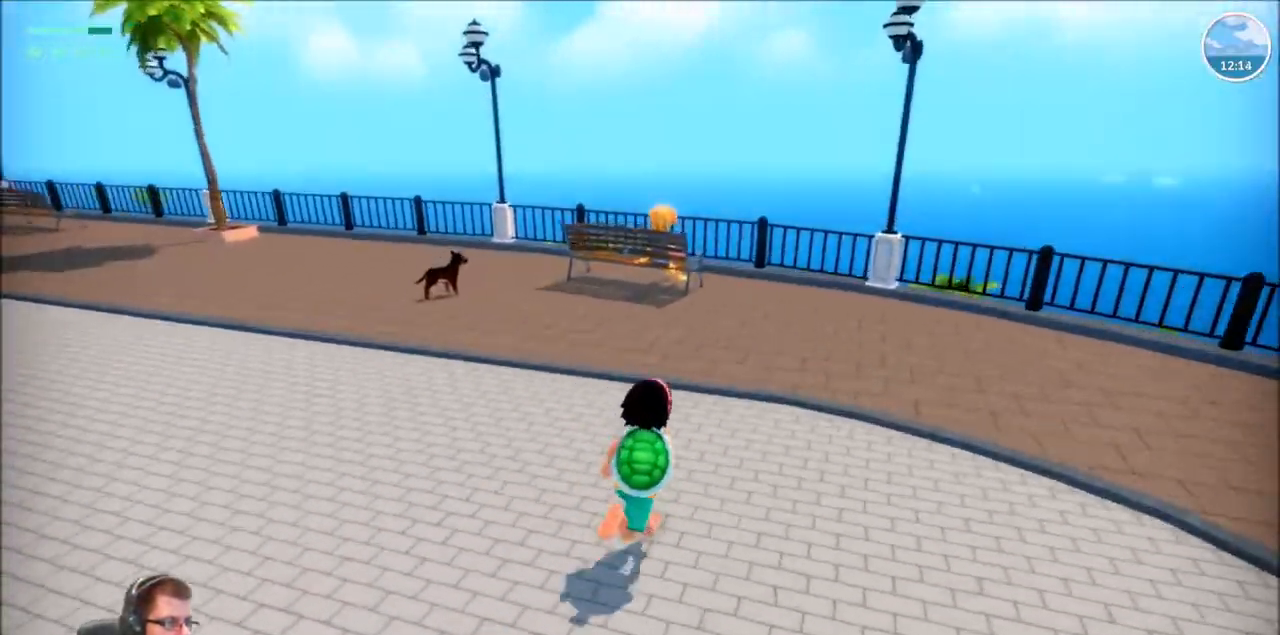
{"buttons": ["R2"], "left_stick": "up", "right_stick": "left", "events": []}
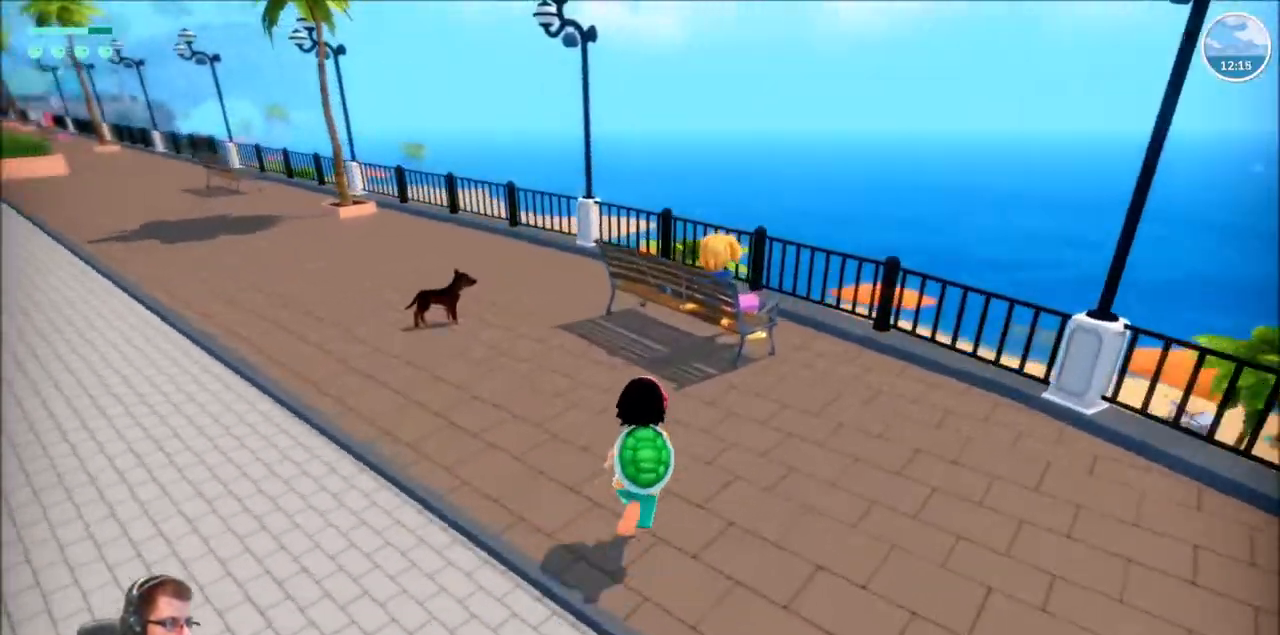
{"buttons": [], "left_stick": "up", "right_stick": "right"}
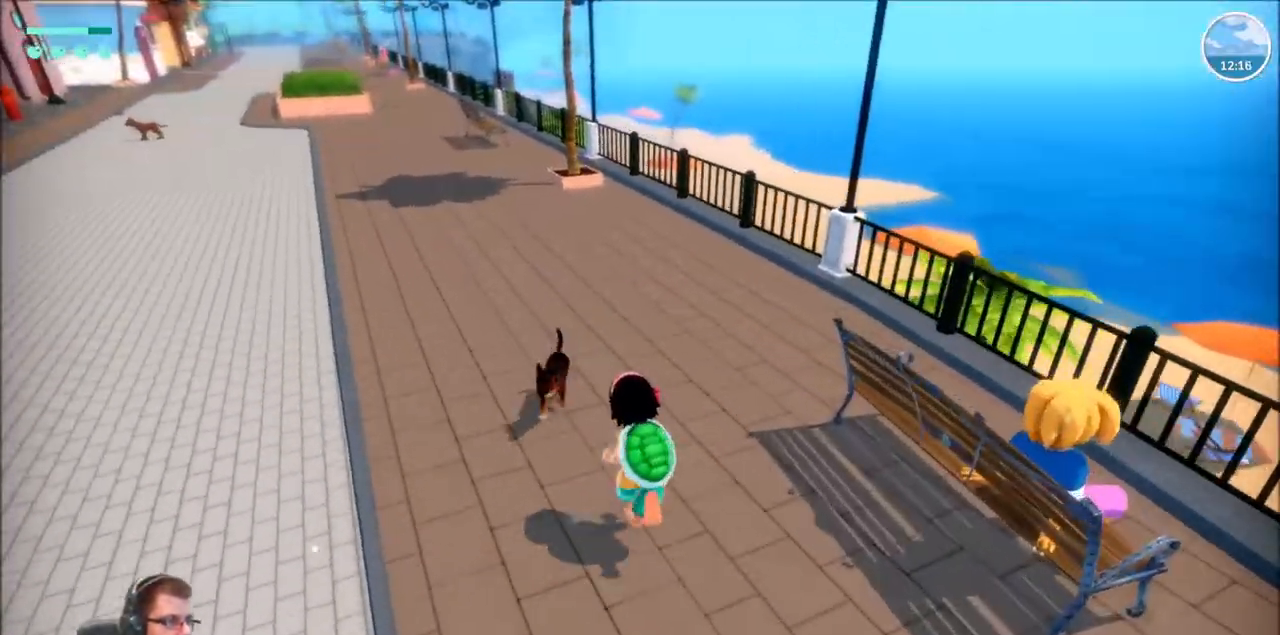
{"buttons": [], "left_stick": "left", "right_stick": "center", "events": [[167, "left_stick", "down-left"], [167, "right_stick", "center"], [267, "left_stick", "left"]]}
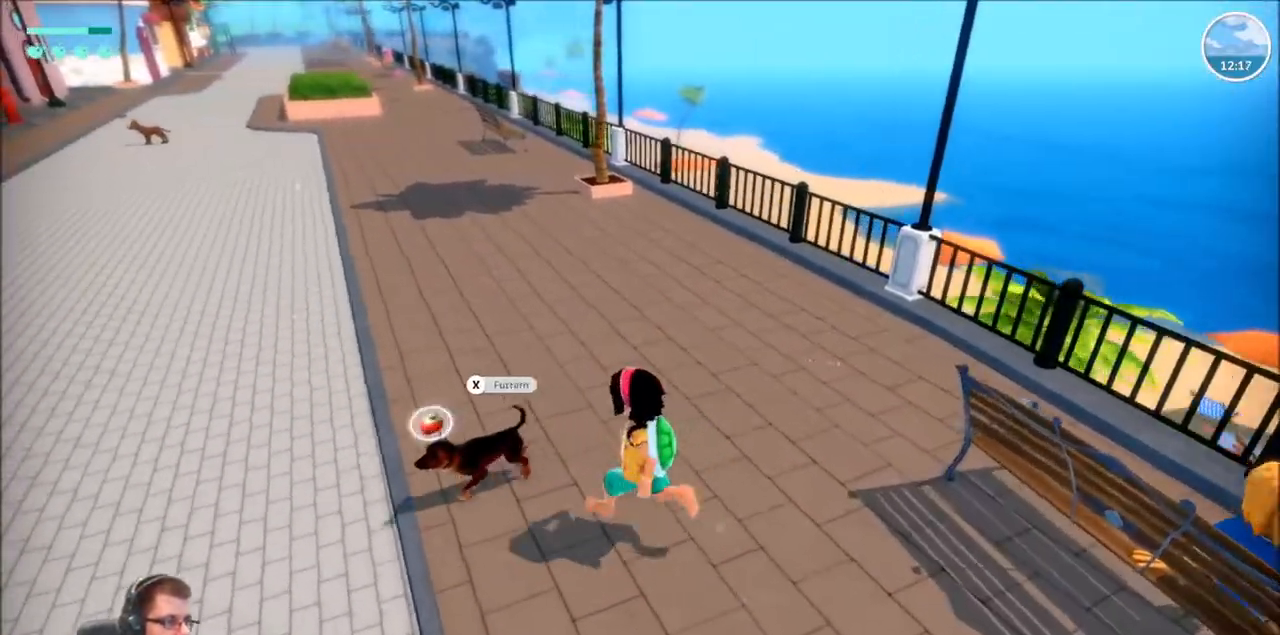
{"buttons": [], "left_stick": "center", "right_stick": "center", "events": [[300, "X", "down"], [333, "left_stick", "center"], [433, "X", "up"]]}
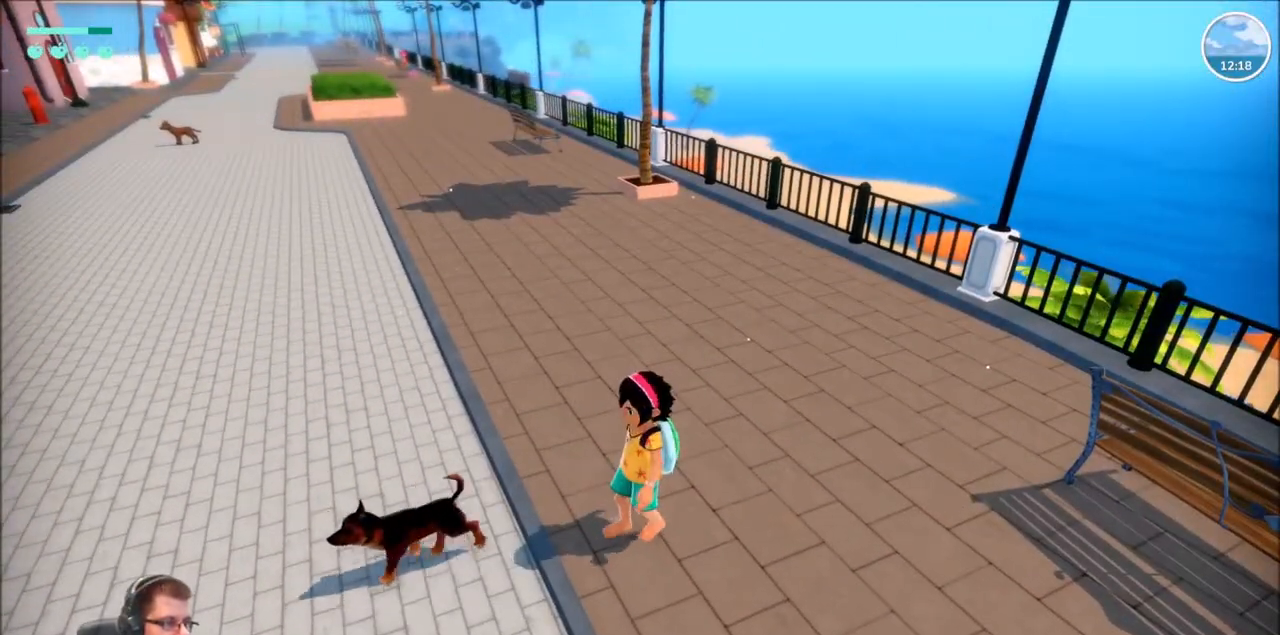
{"buttons": [], "left_stick": "left", "right_stick": "left", "events": [[467, "left_stick", "left"], [467, "right_stick", "left"]]}